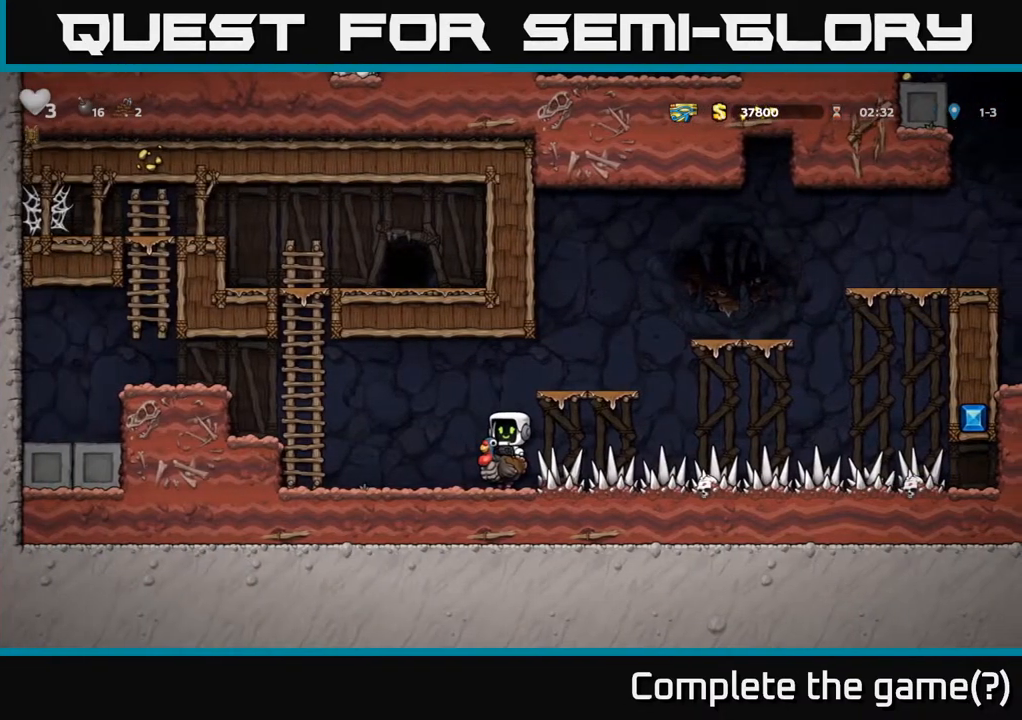
Gameplay with a controller (Xbox layout); each line is a JSON object with the inputs held at the frame after it (dt_ms = milliseconds from this image to that frame). "events" lists button and stick changes between this image and that frame as [ms after this image, input, new state], when the widget could be followed in between.
{"dt_ms": 500, "buttons": ["A"], "left_stick": "center", "right_stick": "center"}
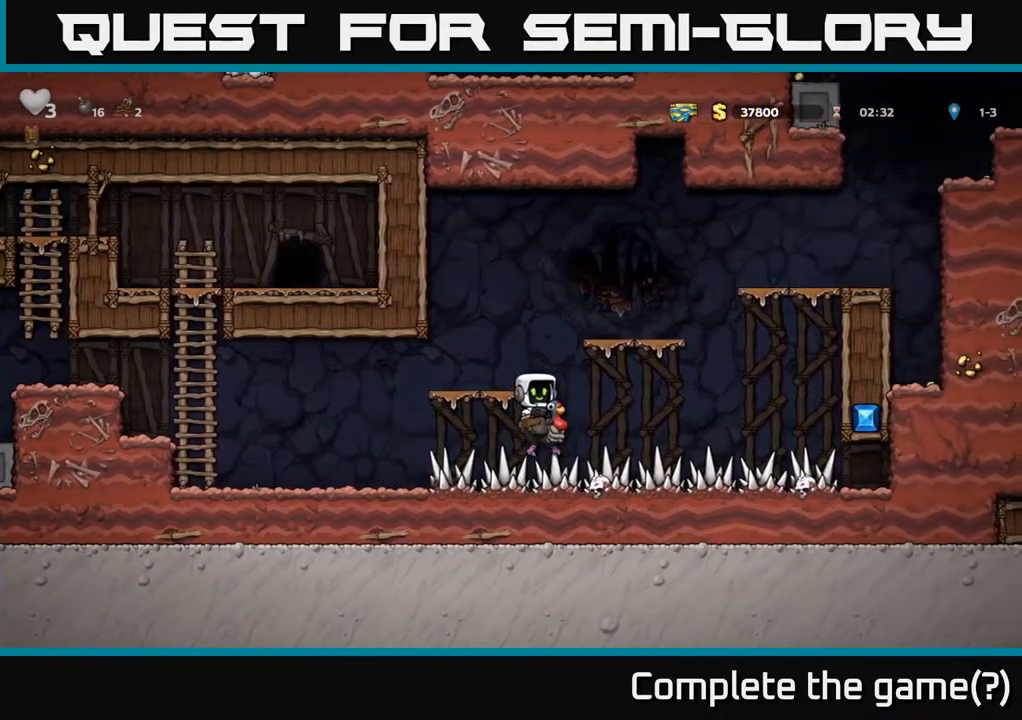
{"dt_ms": 500, "buttons": ["A"], "left_stick": "right", "right_stick": "center", "events": [[133, "A", "up"], [200, "A", "down"], [433, "left_stick", "right"]]}
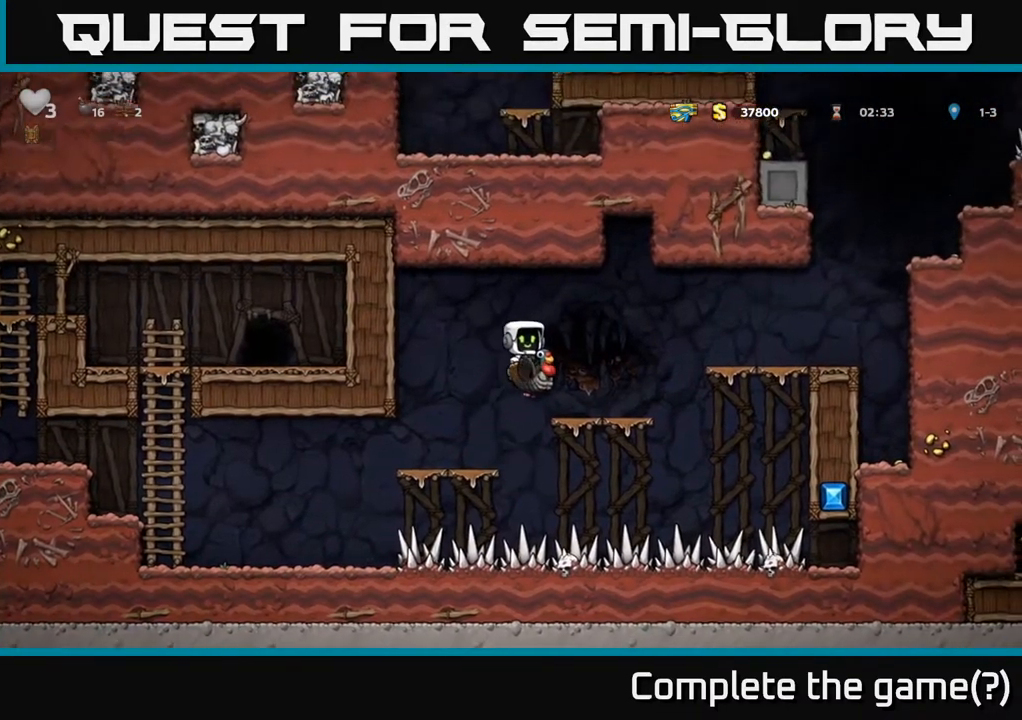
{"dt_ms": 500, "buttons": ["A"], "left_stick": "right", "right_stick": "center", "events": [[50, "A", "up"], [67, "left_stick", "center"], [317, "left_stick", "right"], [350, "A", "down"]]}
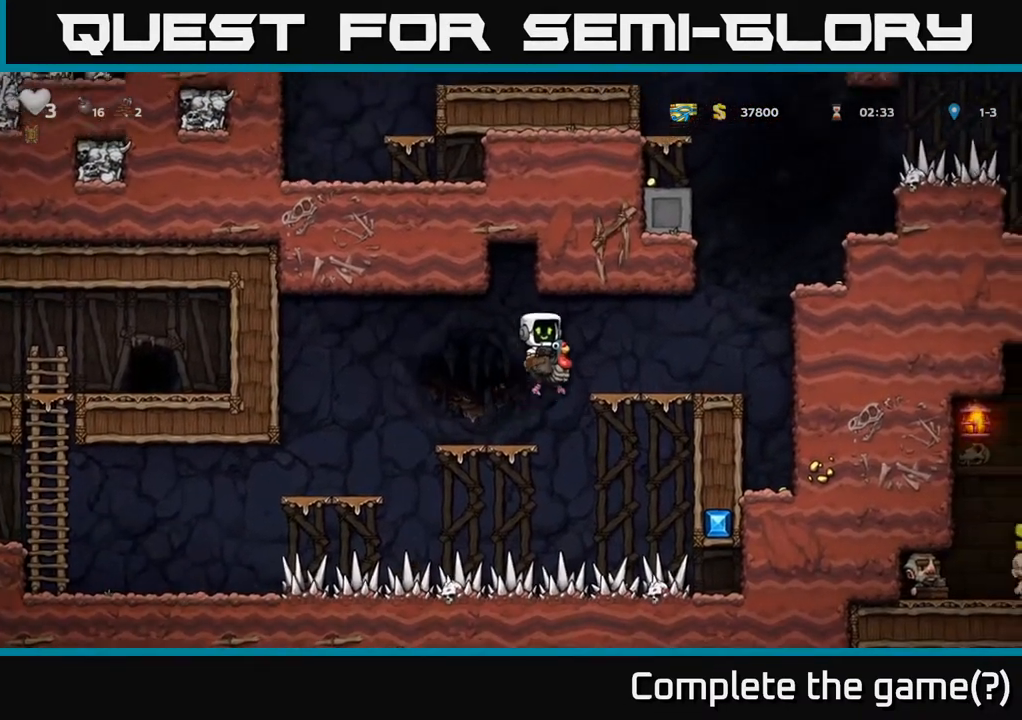
{"dt_ms": 1000, "buttons": [], "left_stick": "center", "right_stick": "center"}
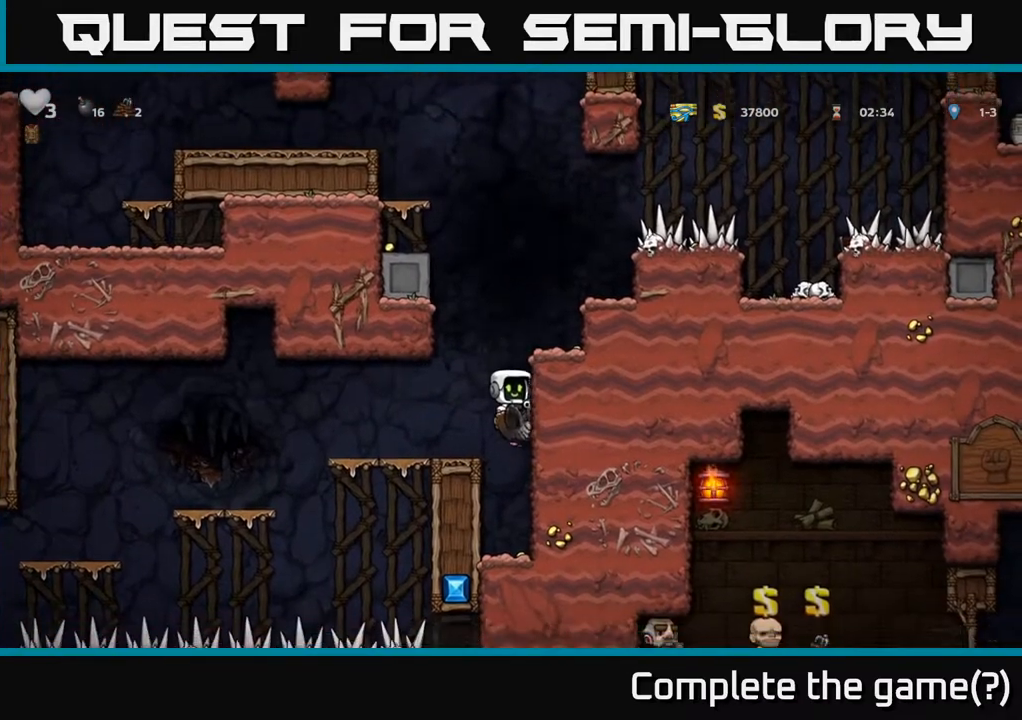
{"dt_ms": 500, "buttons": ["A"], "left_stick": "left", "right_stick": "center", "events": [[283, "A", "down"], [383, "left_stick", "left"], [450, "A", "up"], [500, "A", "down"]]}
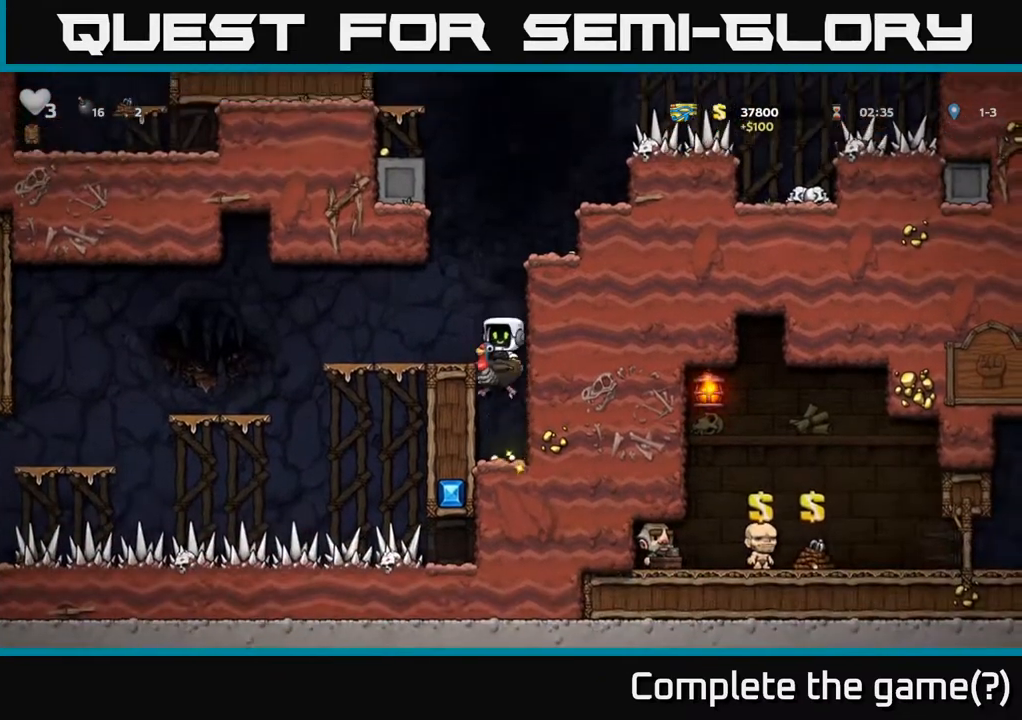
{"dt_ms": 500, "buttons": [], "left_stick": "center", "right_stick": "center", "events": [[117, "A", "up"], [217, "left_stick", "center"]]}
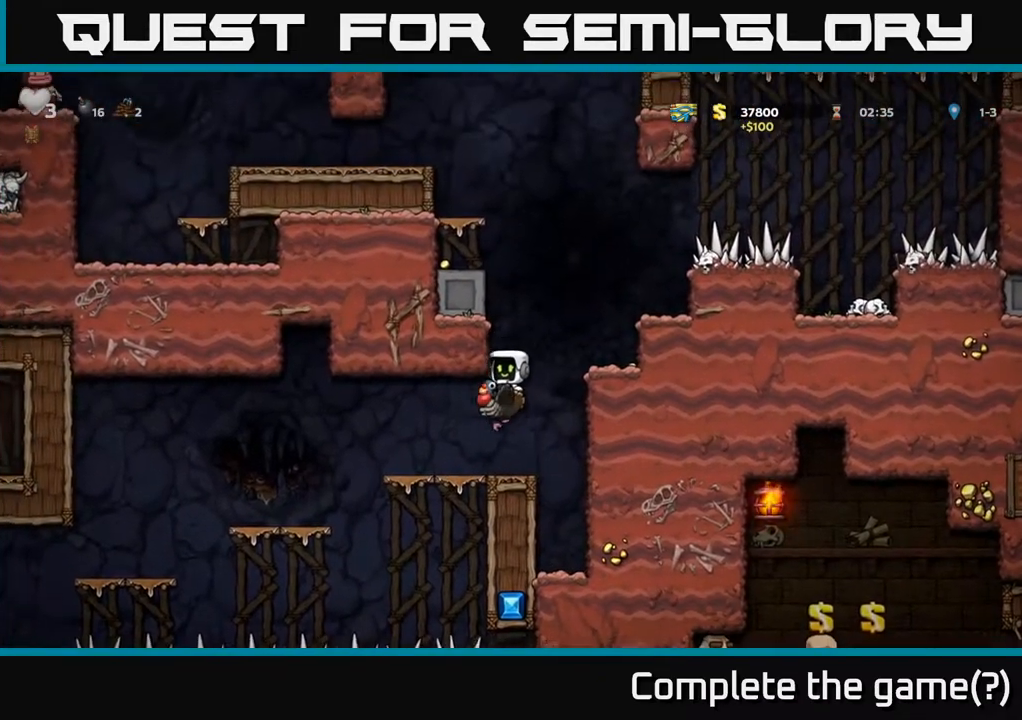
{"dt_ms": 500, "buttons": ["A"], "left_stick": "right", "right_stick": "center", "events": [[250, "A", "down"], [367, "A", "up"], [367, "left_stick", "right"], [433, "A", "down"]]}
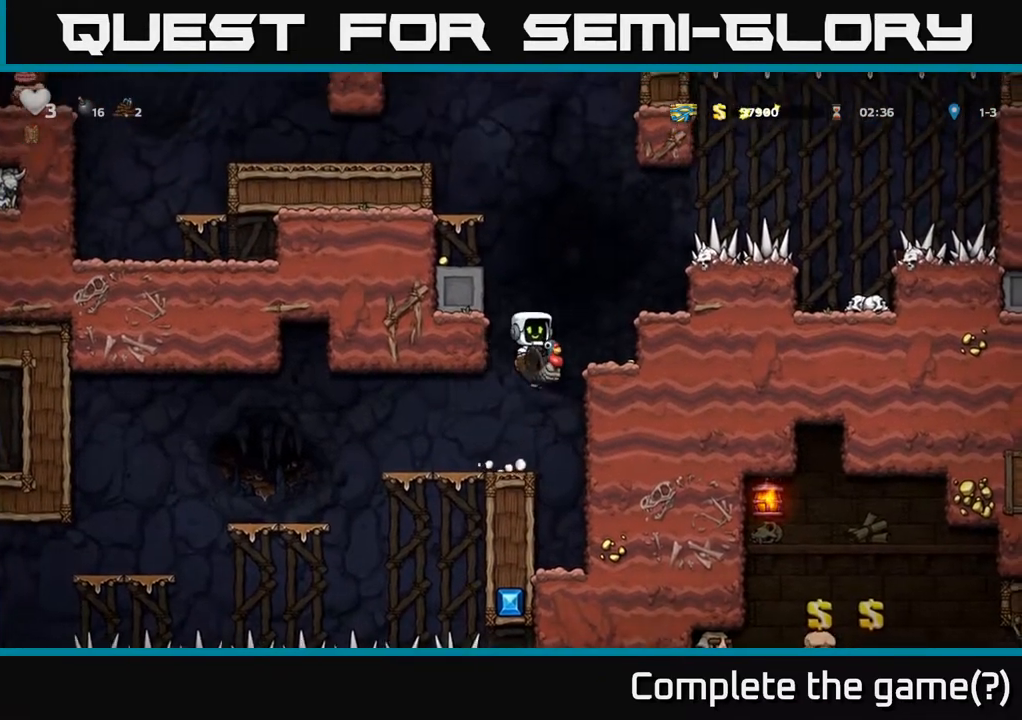
{"dt_ms": 500, "buttons": [], "left_stick": "center", "right_stick": "center", "events": [[50, "A", "up"], [100, "left_stick", "center"]]}
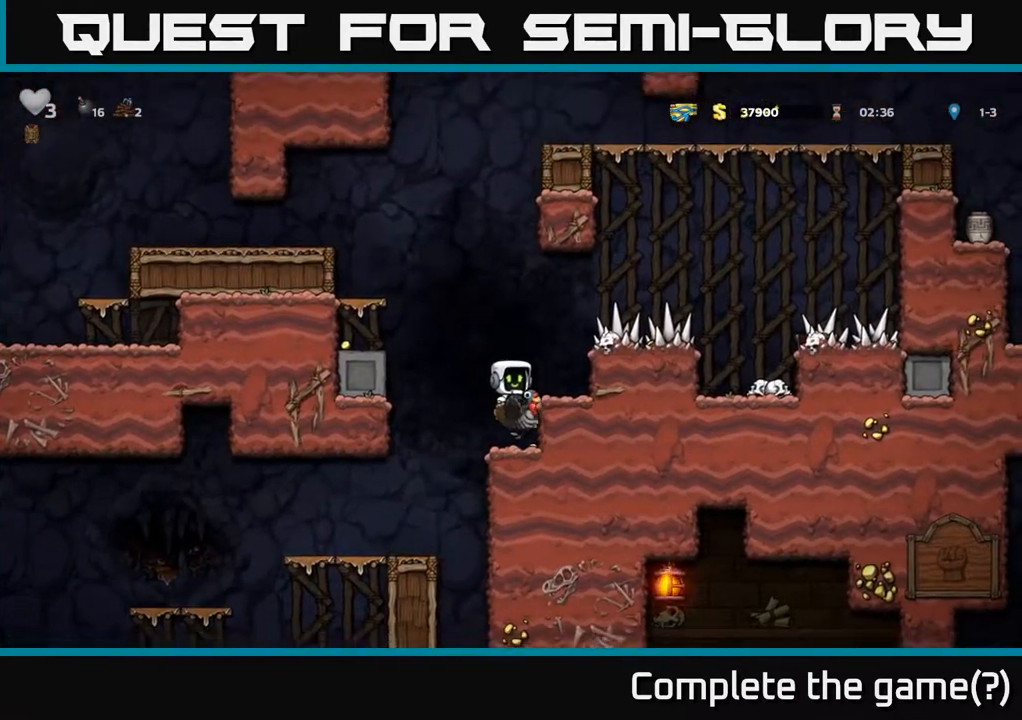
{"dt_ms": 500, "buttons": ["A"], "left_stick": "left", "right_stick": "center", "events": [[150, "left_stick", "right"], [317, "A", "down"], [317, "left_stick", "left"], [450, "A", "up"], [483, "A", "down"]]}
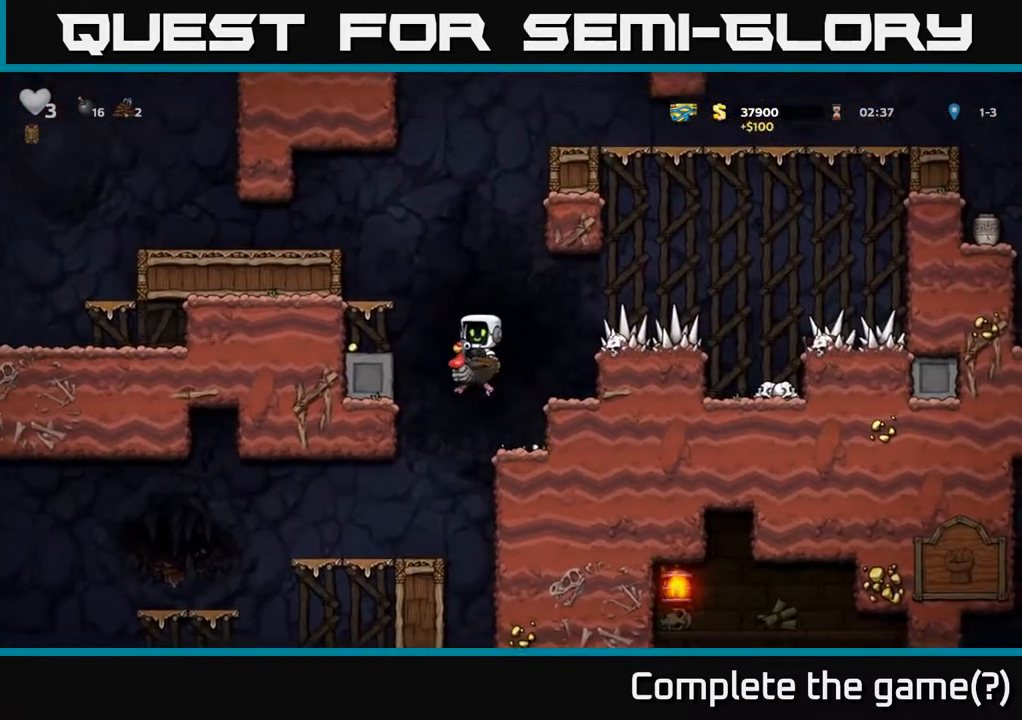
{"dt_ms": 500, "buttons": [], "left_stick": "center", "right_stick": "center", "events": [[100, "A", "up"], [267, "left_stick", "center"]]}
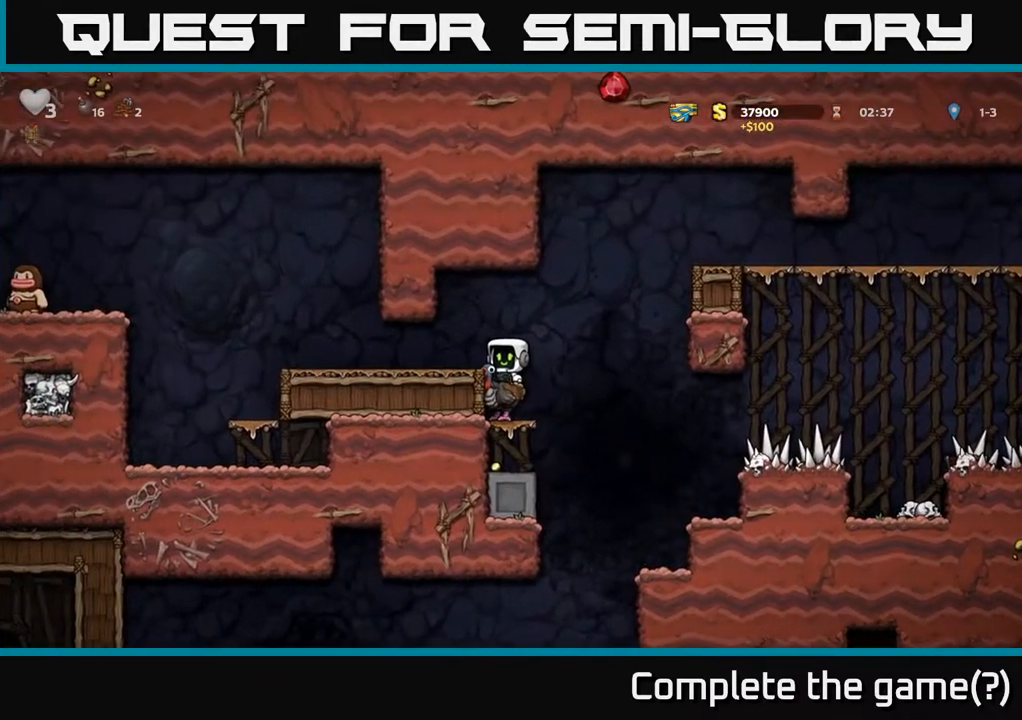
{"dt_ms": 500, "buttons": [], "left_stick": "center", "right_stick": "center", "events": [[100, "left_stick", "down"], [133, "A", "down"], [200, "left_stick", "down-left"], [233, "A", "up"], [300, "left_stick", "center"]]}
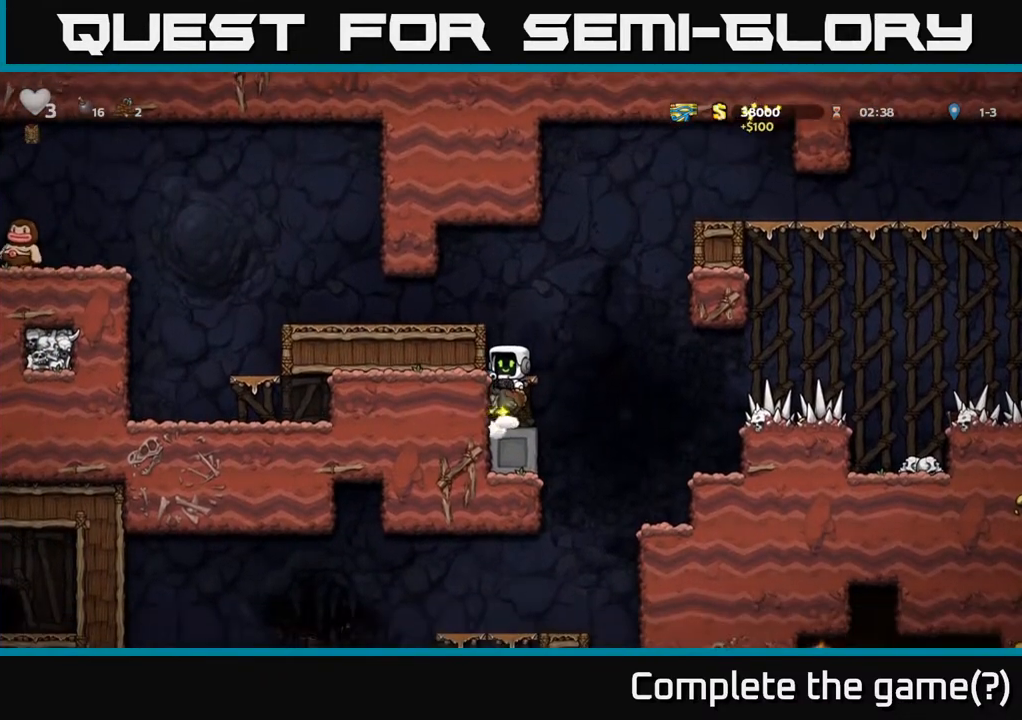
{"dt_ms": 500, "buttons": [], "left_stick": "center", "right_stick": "center", "events": [[117, "A", "down"], [133, "left_stick", "left"], [183, "left_stick", "right"], [267, "left_stick", "left"], [350, "A", "up"], [450, "left_stick", "center"]]}
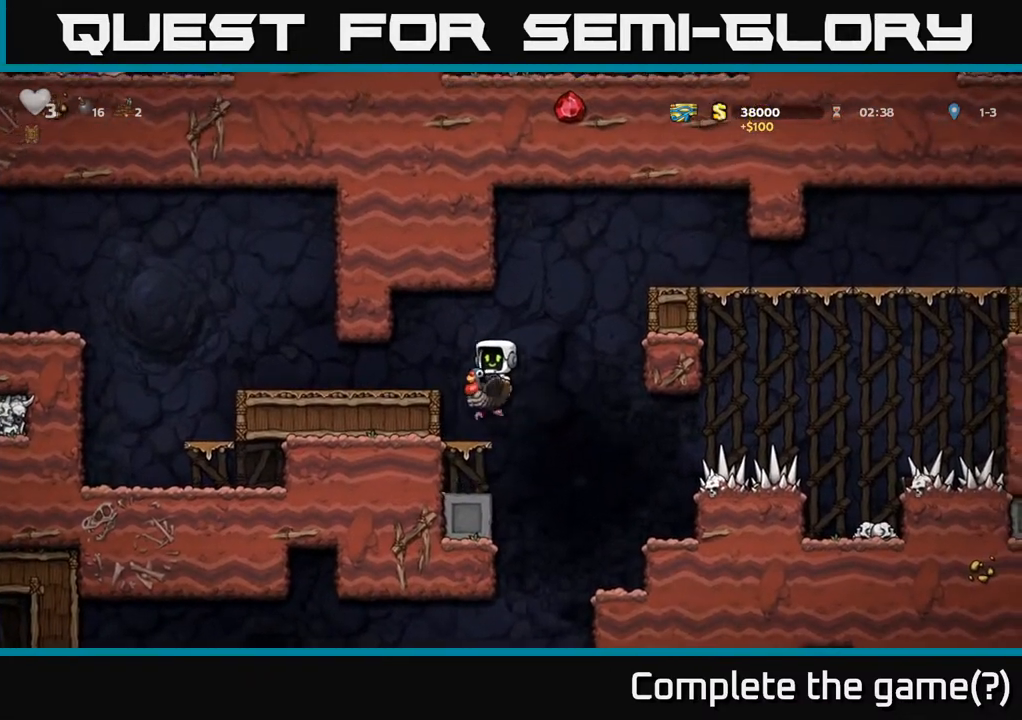
{"dt_ms": 500, "buttons": [], "left_stick": "right", "right_stick": "center", "events": [[250, "A", "down"], [250, "left_stick", "right"], [483, "A", "up"]]}
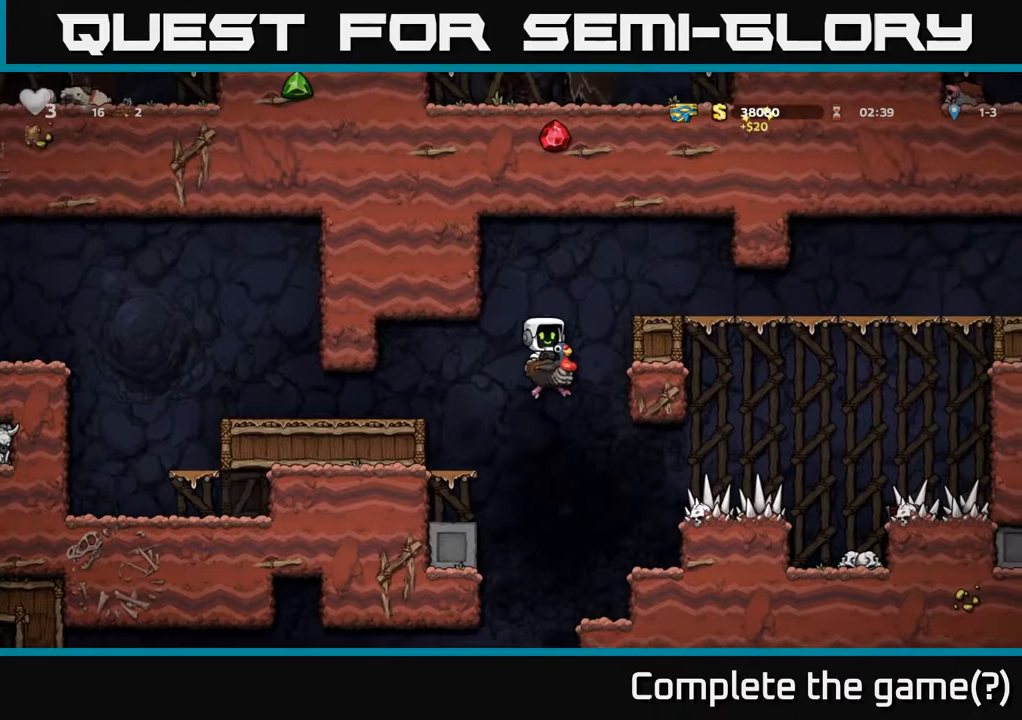
{"dt_ms": 500, "buttons": [], "left_stick": "right", "right_stick": "center", "events": [[67, "A", "down"], [333, "A", "up"]]}
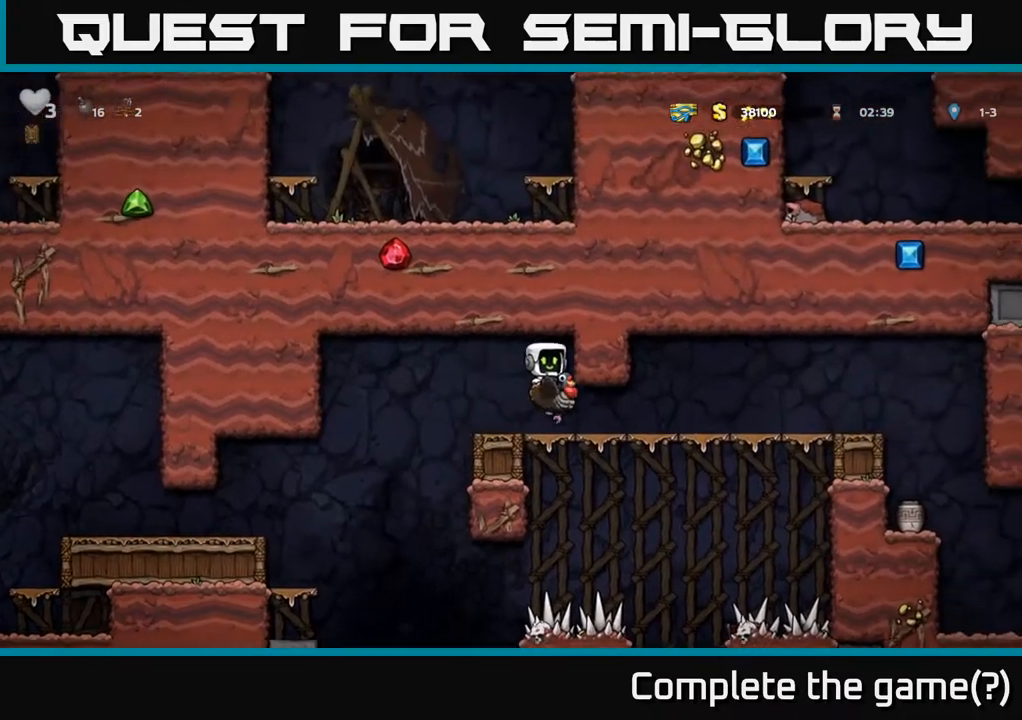
{"dt_ms": 500, "buttons": [], "left_stick": "right", "right_stick": "center", "events": []}
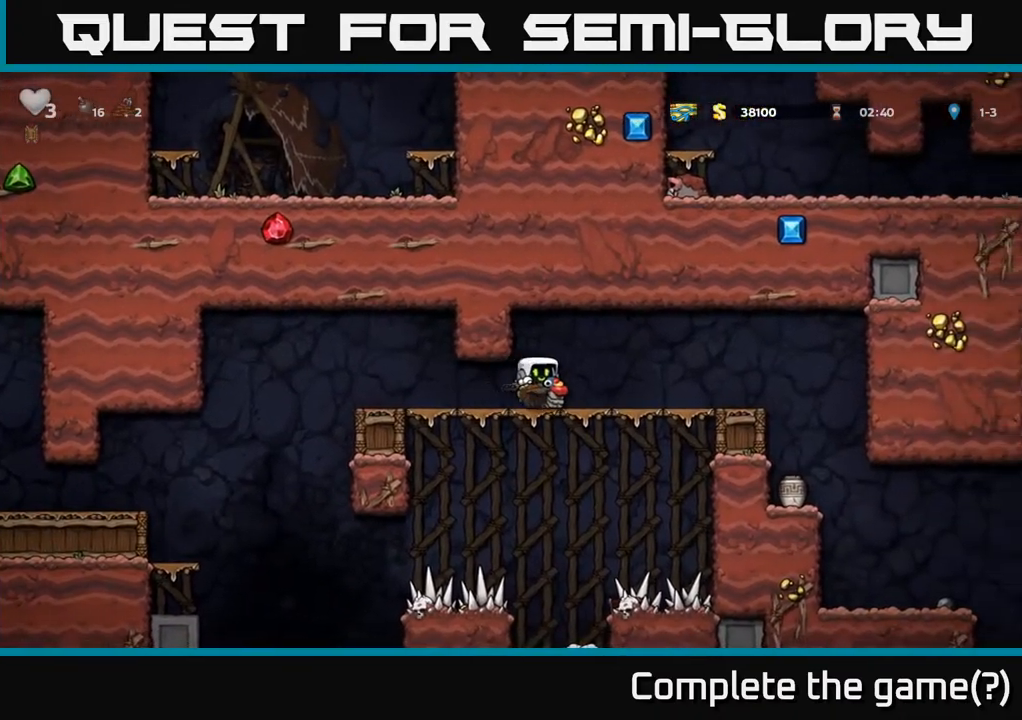
{"dt_ms": 500, "buttons": [], "left_stick": "right", "right_stick": "center", "events": []}
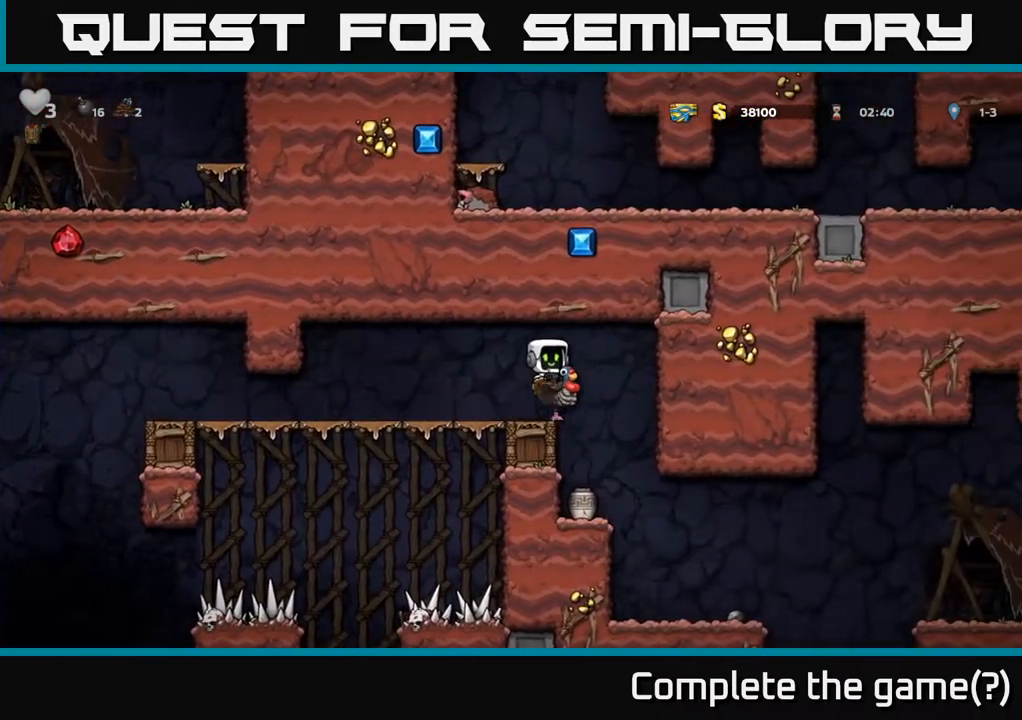
{"dt_ms": 1000, "buttons": ["A"], "left_stick": "left", "right_stick": "center"}
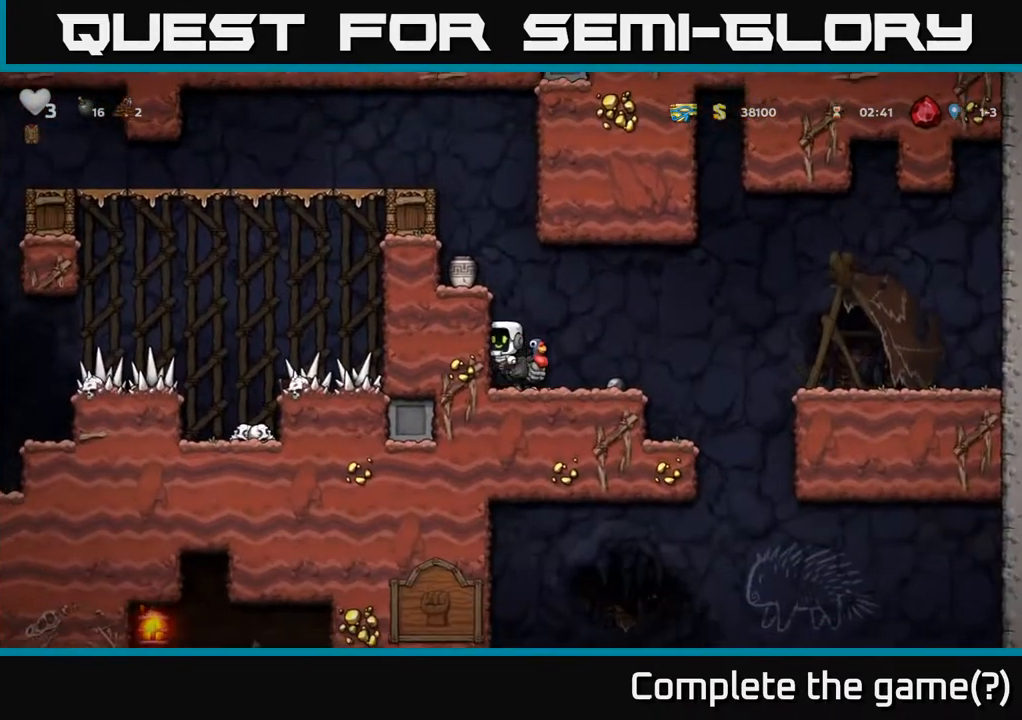
{"dt_ms": 500, "buttons": [], "left_stick": "center", "right_stick": "center", "events": [[50, "A", "up"], [250, "A", "down"], [367, "A", "up"], [450, "left_stick", "center"]]}
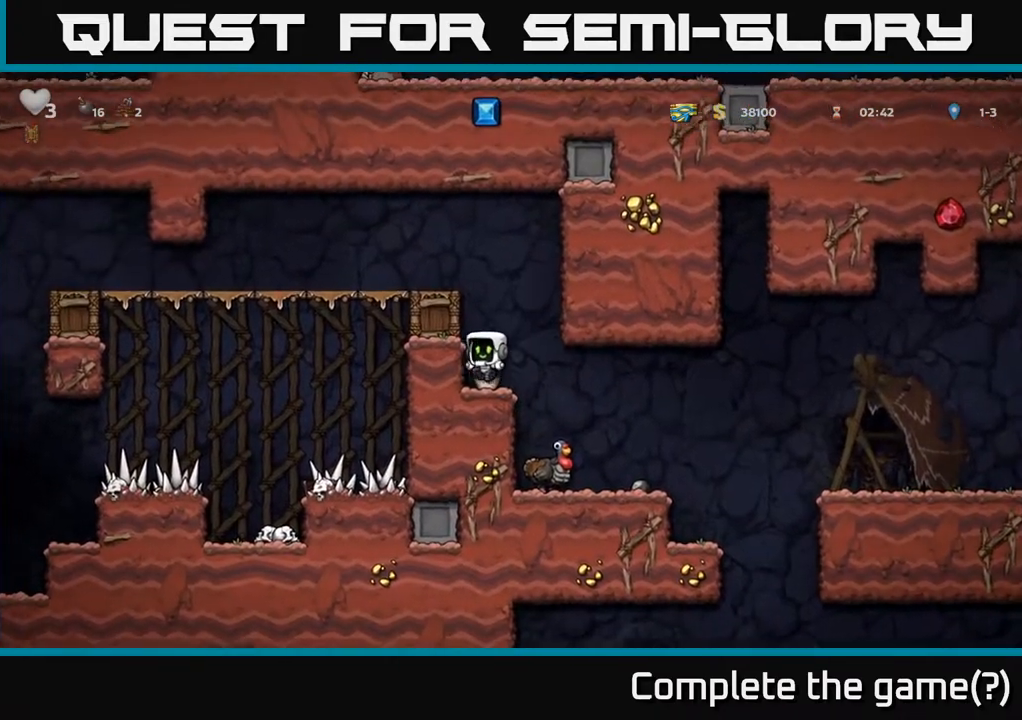
{"dt_ms": 500, "buttons": [], "left_stick": "right", "right_stick": "center"}
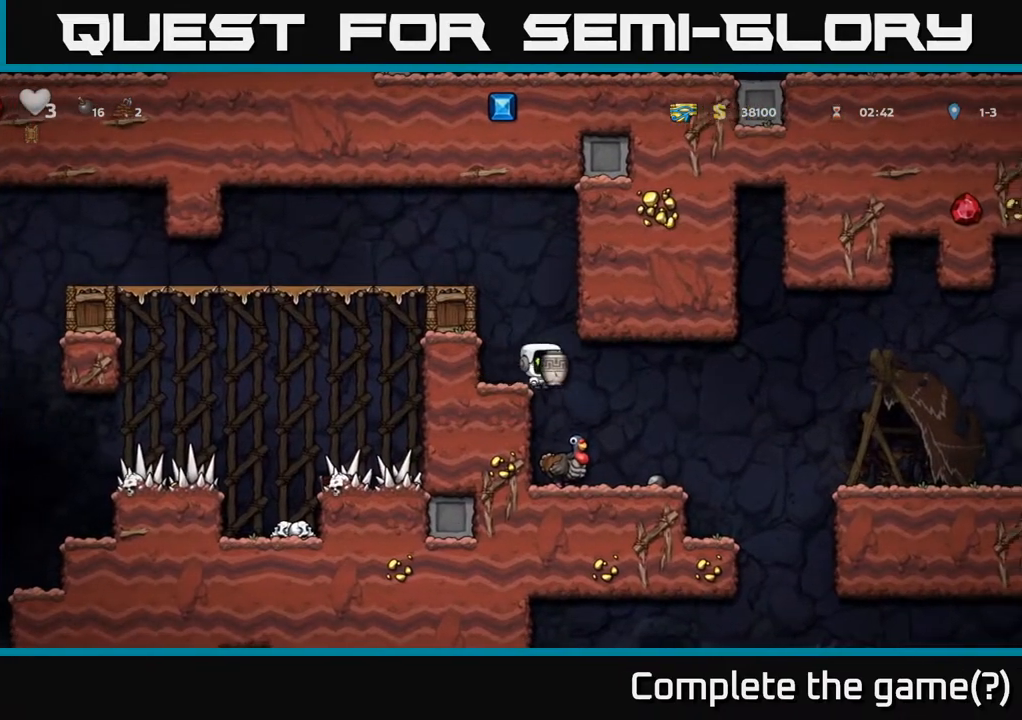
{"dt_ms": 500, "buttons": ["A"], "left_stick": "left", "right_stick": "center", "events": [[67, "X", "down"], [83, "left_stick", "center"], [150, "X", "up"], [433, "A", "down"], [467, "left_stick", "left"]]}
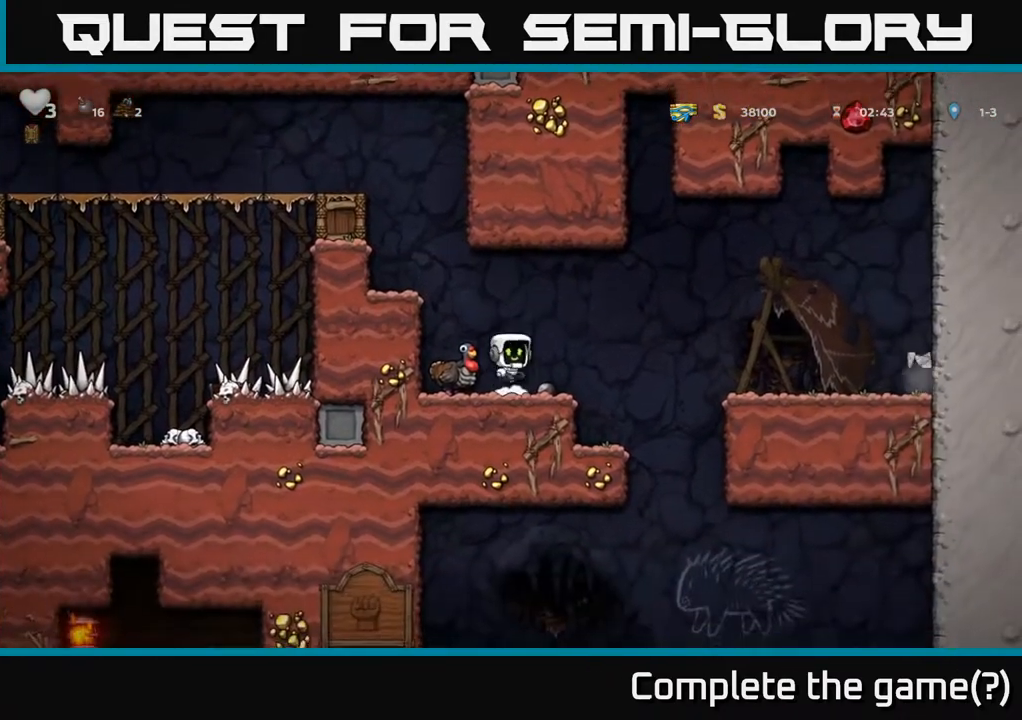
{"dt_ms": 1000, "buttons": [], "left_stick": "center", "right_stick": "center"}
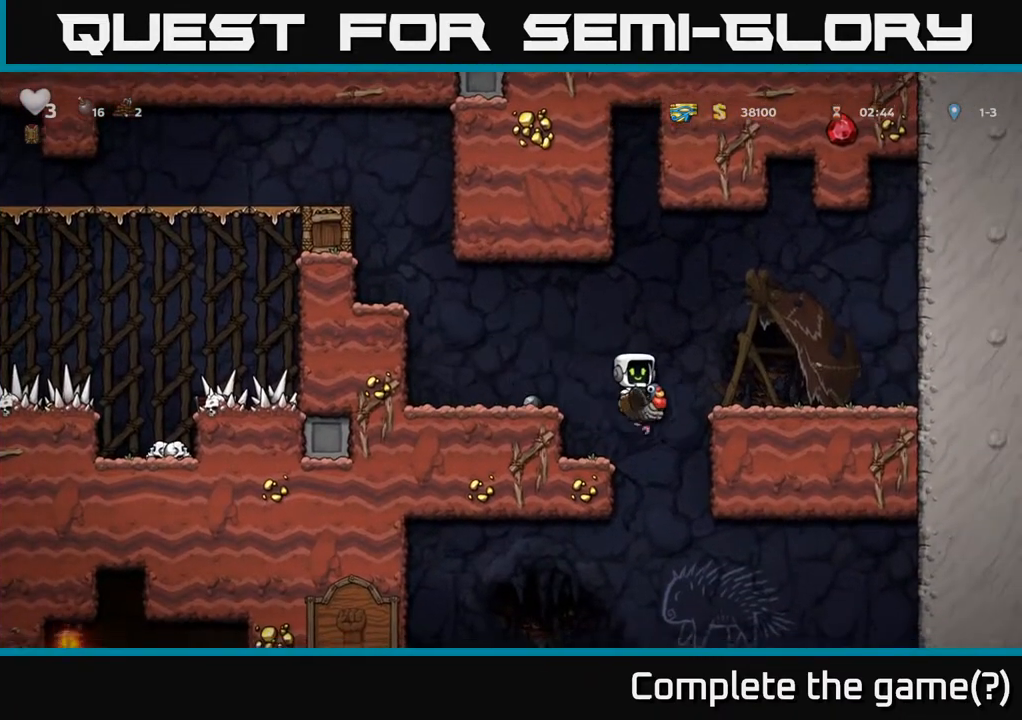
{"dt_ms": 500, "buttons": ["A"], "left_stick": "center", "right_stick": "center", "events": [[233, "A", "down"]]}
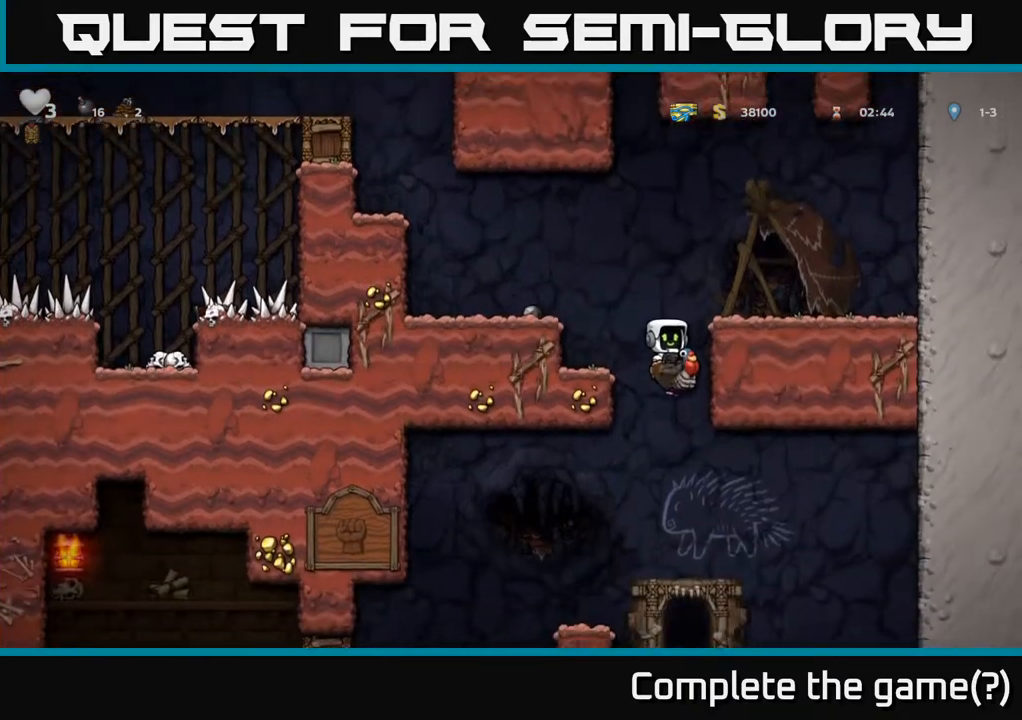
{"dt_ms": 500, "buttons": [], "left_stick": "left", "right_stick": "center", "events": [[250, "A", "up"], [450, "left_stick", "left"]]}
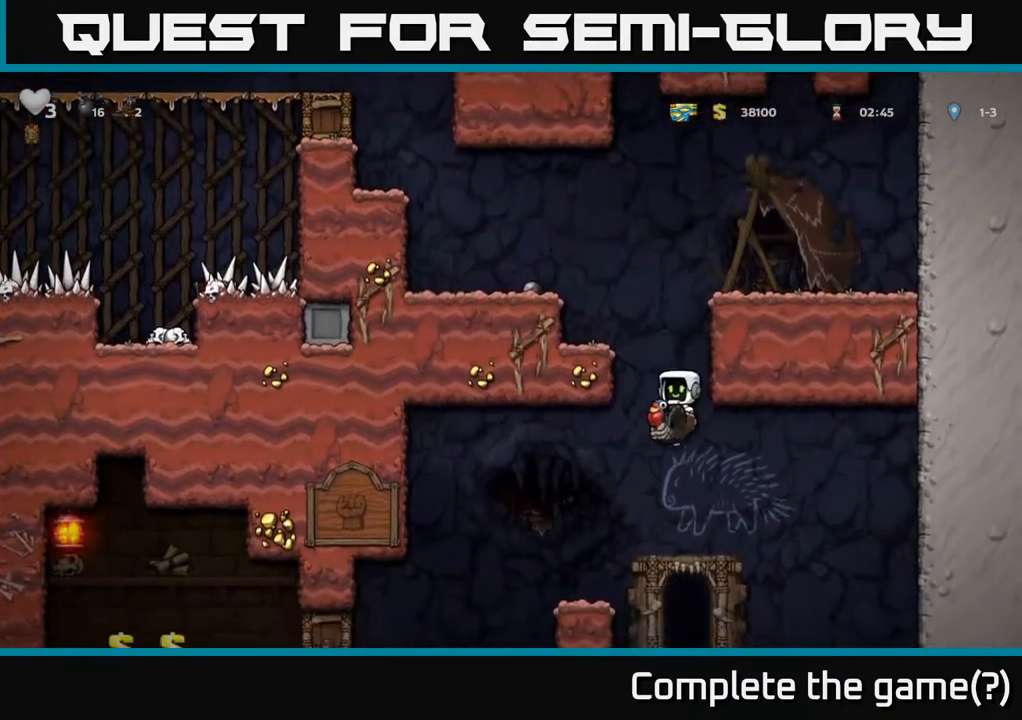
{"dt_ms": 500, "buttons": [], "left_stick": "center", "right_stick": "center", "events": [[117, "left_stick", "center"]]}
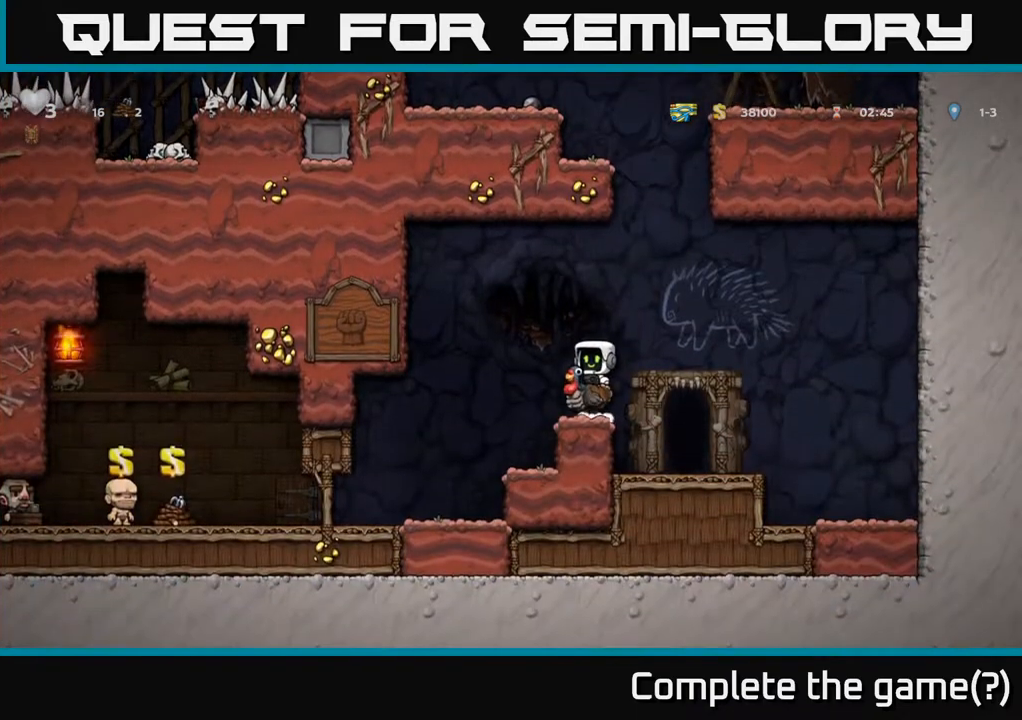
{"dt_ms": 500, "buttons": [], "left_stick": "center", "right_stick": "center", "events": []}
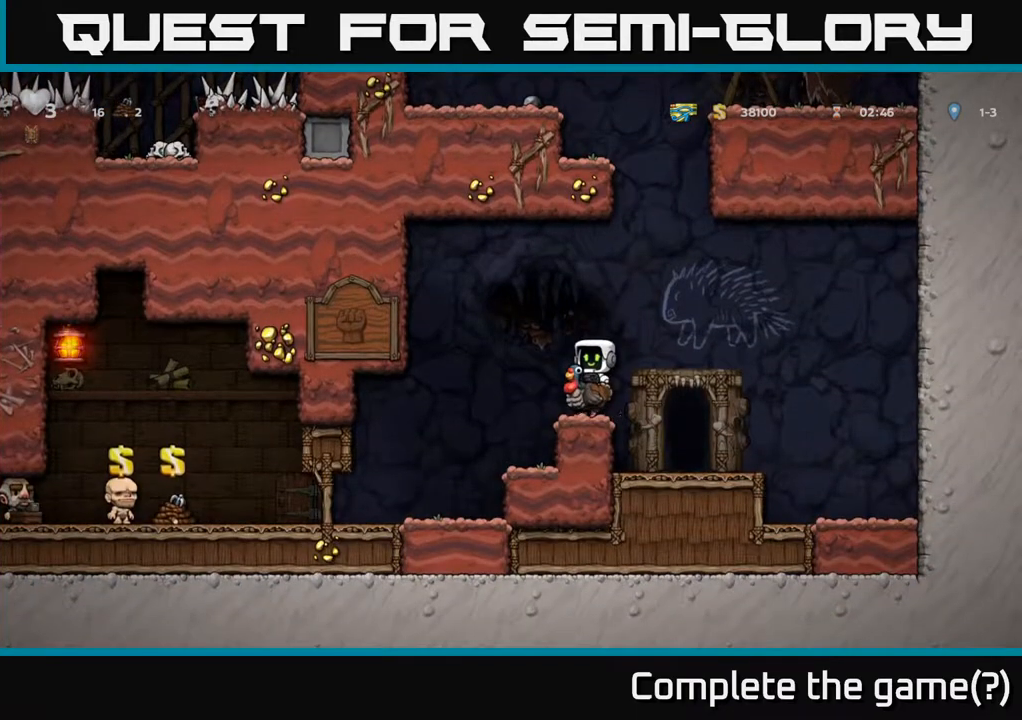
{"dt_ms": 500, "buttons": ["L2"], "left_stick": "center", "right_stick": "center", "events": [[50, "left_stick", "right"], [300, "left_stick", "left"], [383, "left_stick", "center"], [500, "L2", "down"]]}
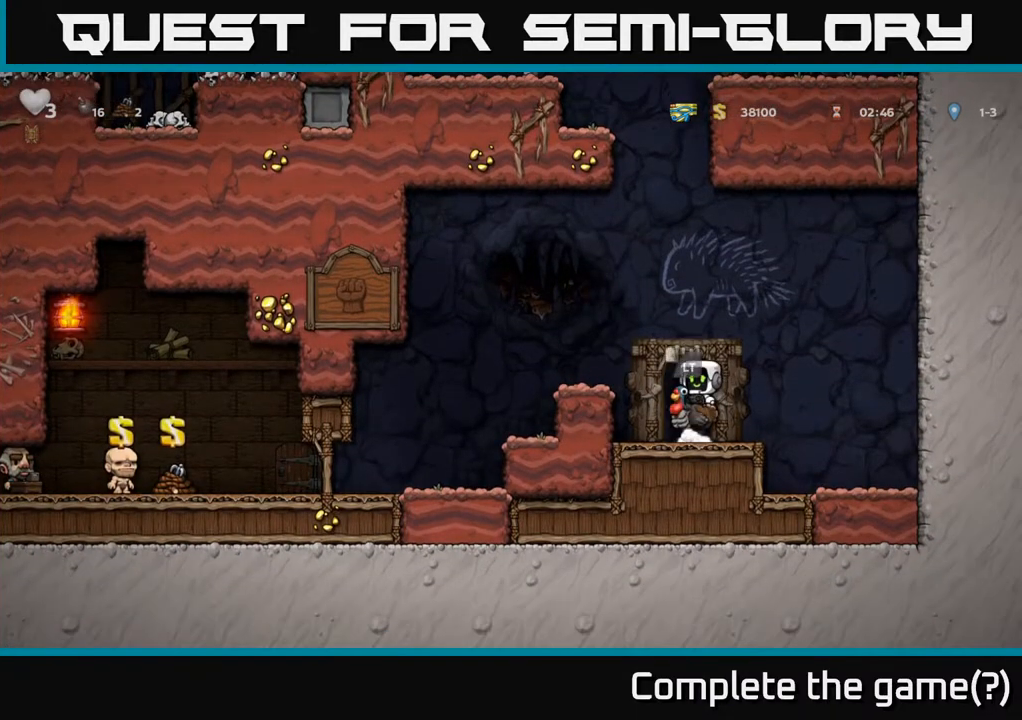
{"dt_ms": 500, "buttons": [], "left_stick": "center", "right_stick": "center", "events": [[100, "L2", "up"], [183, "L2", "down"], [267, "L2", "up"], [350, "L2", "down"], [450, "L2", "up"]]}
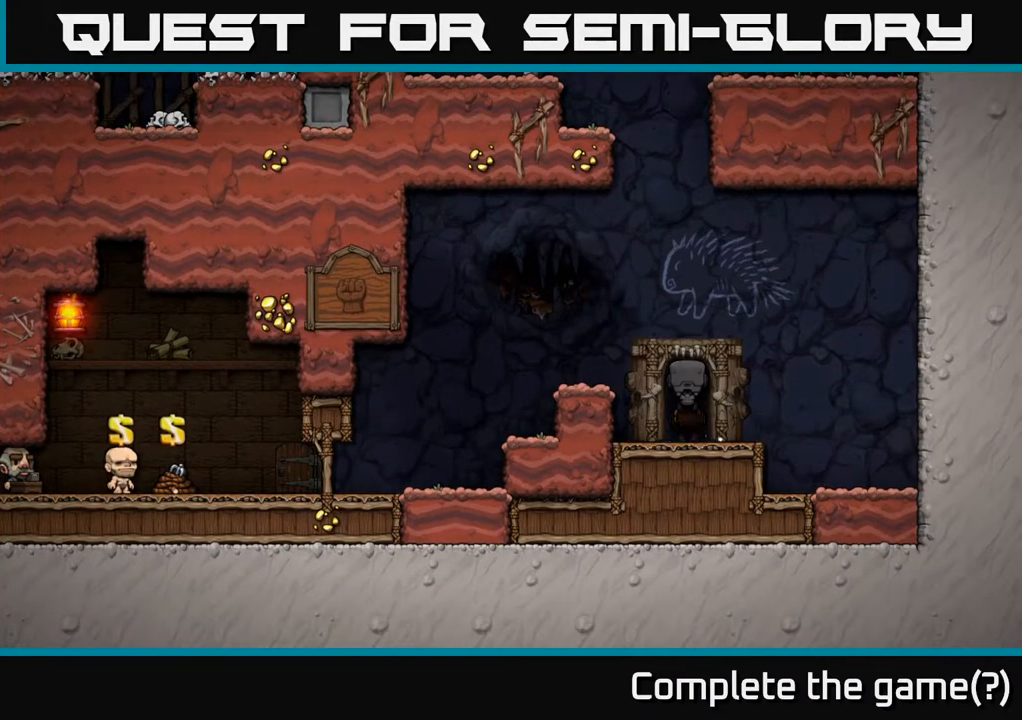
{"dt_ms": 500, "buttons": [], "left_stick": "center", "right_stick": "center", "events": [[17, "L2", "down"], [133, "L2", "up"]]}
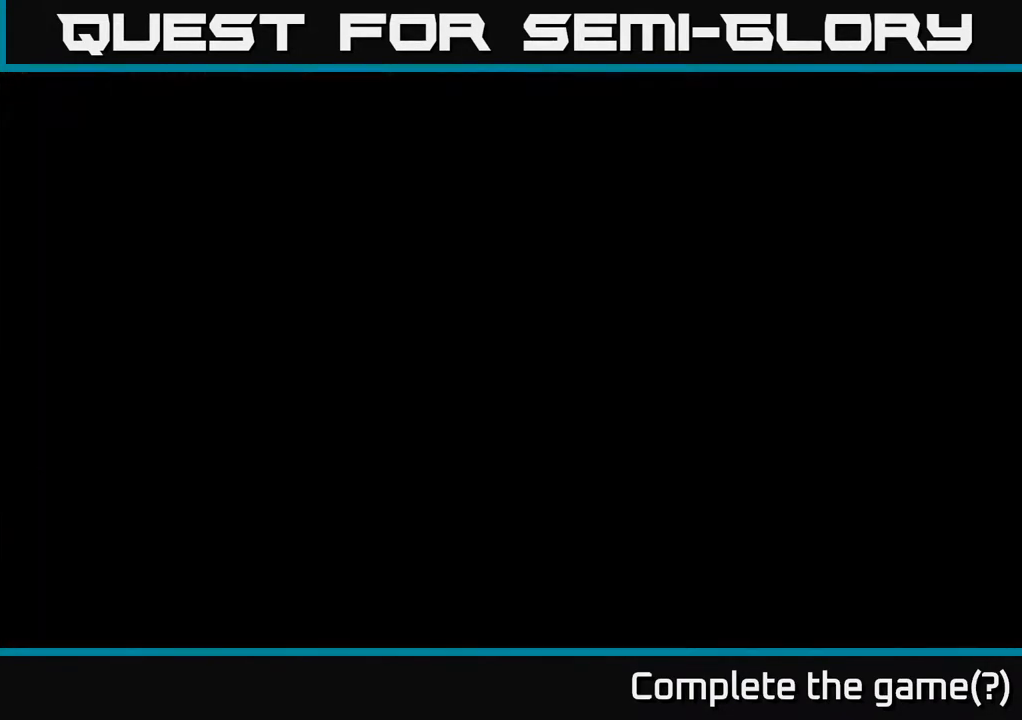
{"dt_ms": 500, "buttons": [], "left_stick": "center", "right_stick": "center", "events": []}